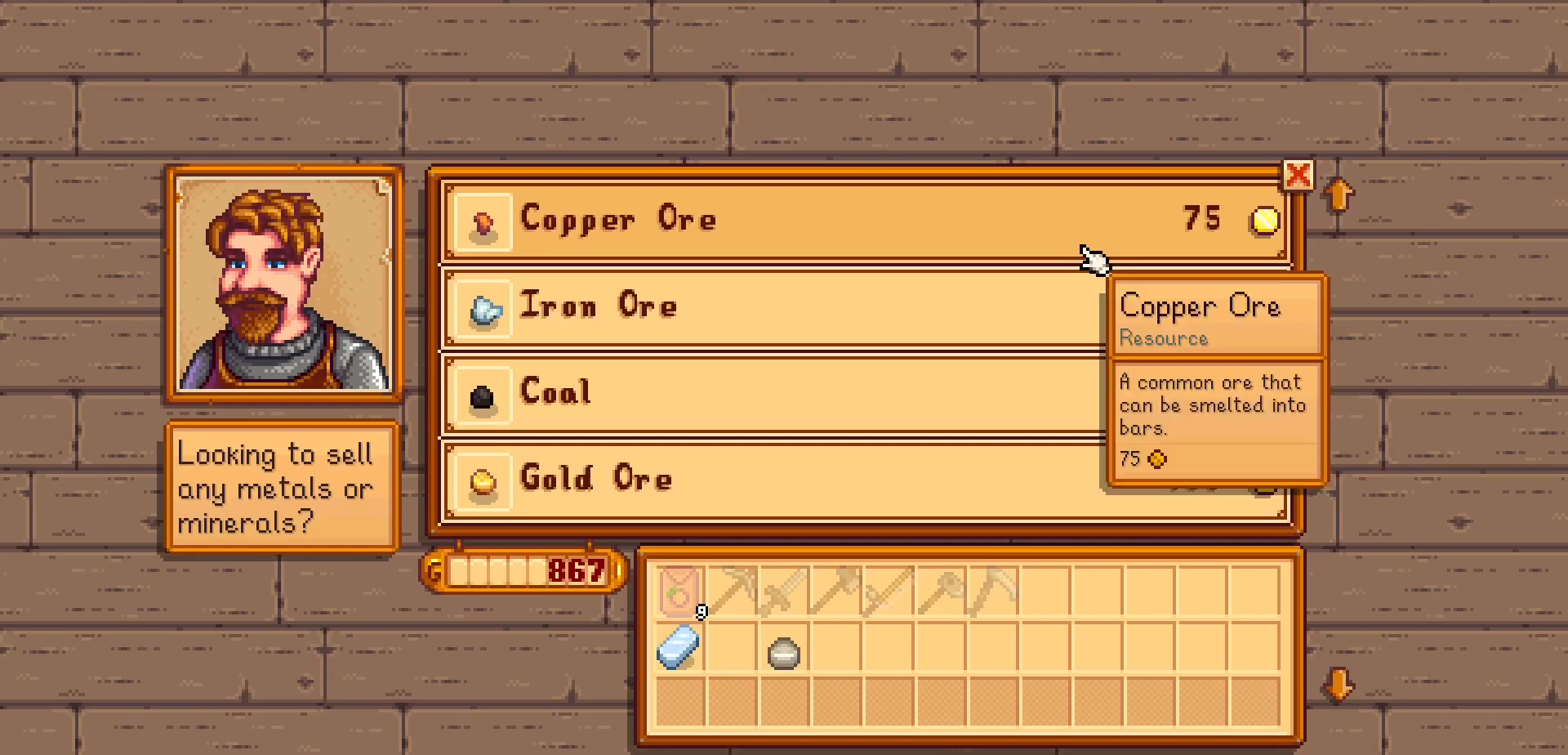
Gameplay with a controller (Xbox layout); each line is a JSON object with the inputs held at the frame after it. "events" lists button and stick changes between this image and that frame as [ms after this image, input, new state], when the widget could be followed in between. Not read: L3 R3 right_stick.
{"buttons": [], "left_stick": "center", "events": []}
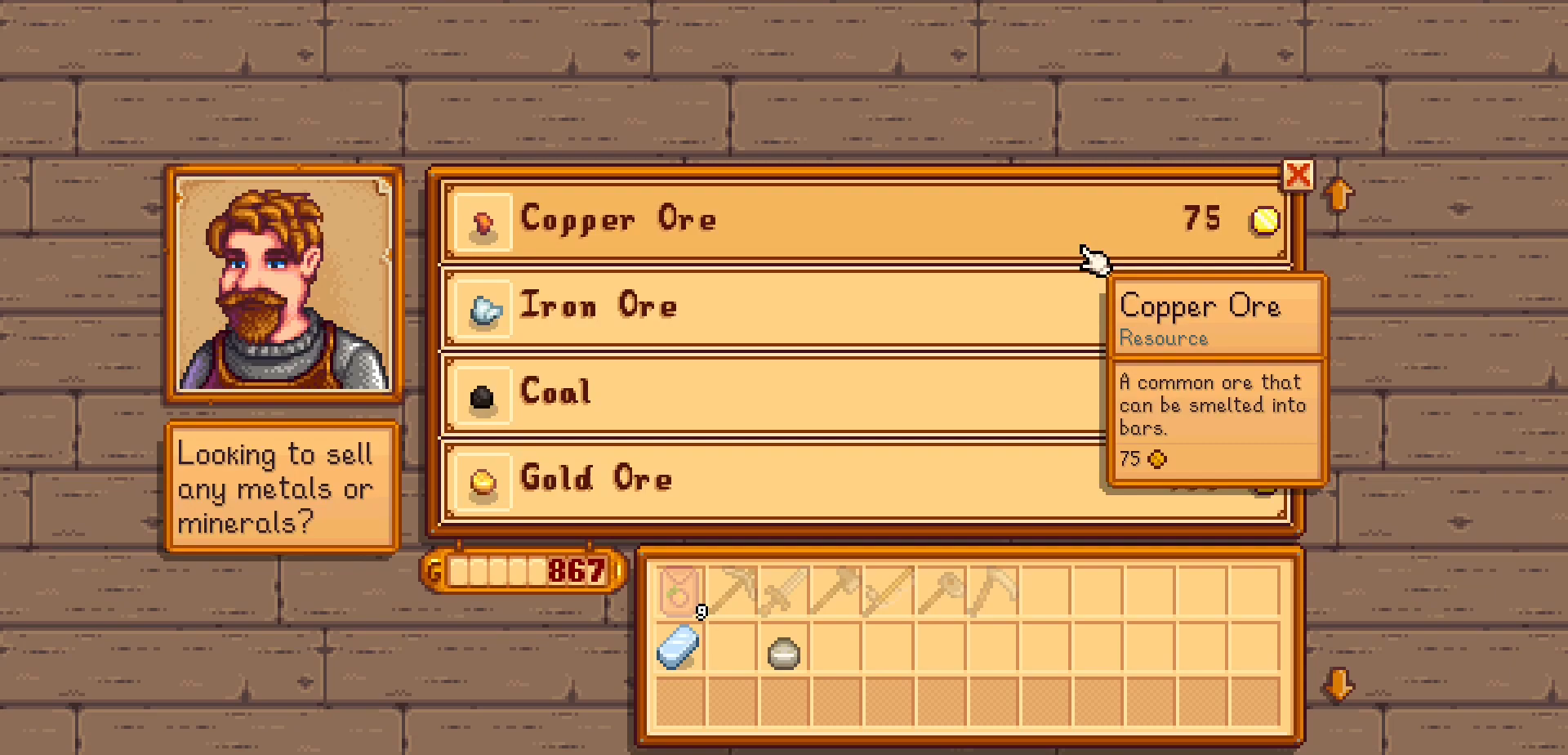
{"buttons": ["DPAD_DOWN"], "left_stick": "center", "events": [[250, "DPAD_DOWN", "down"]]}
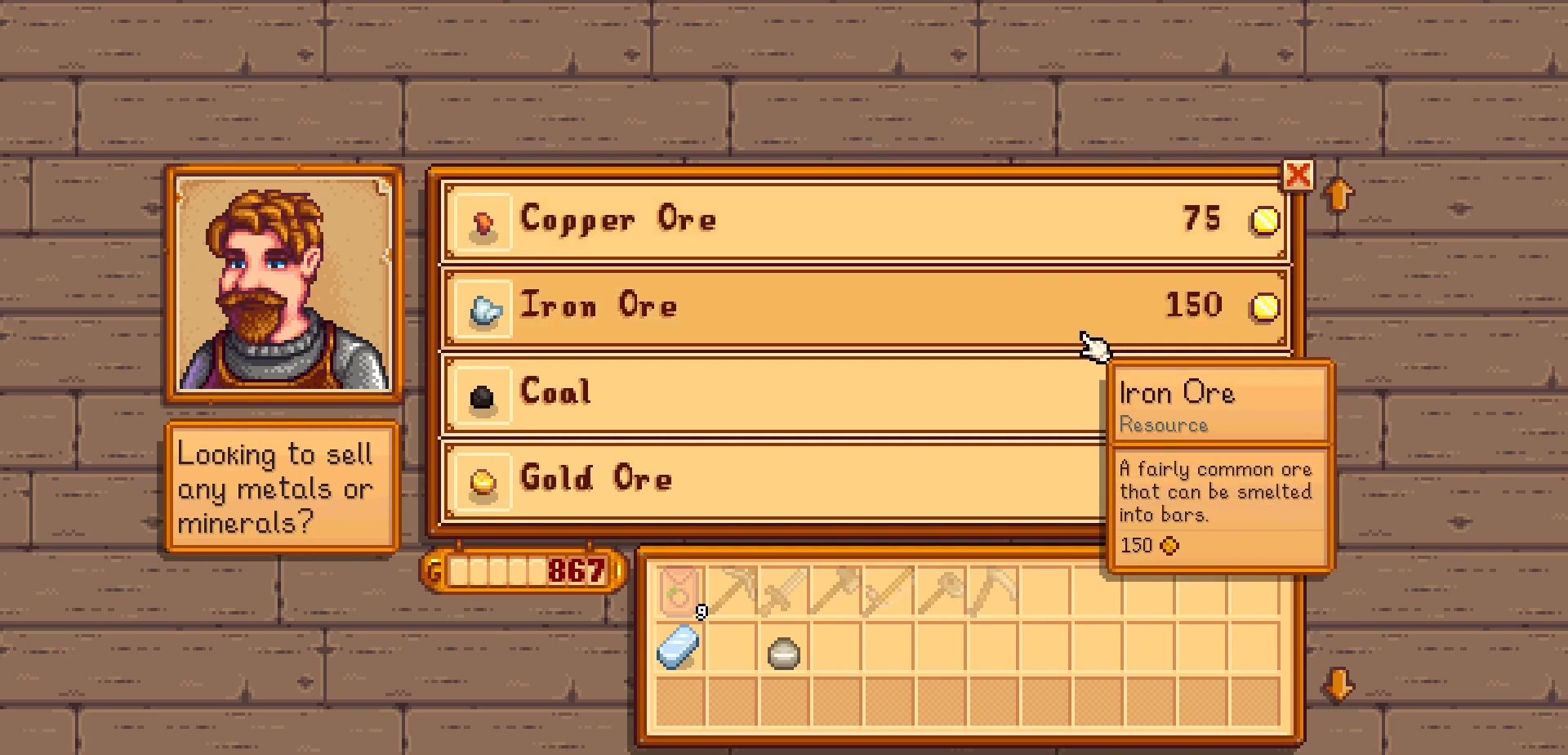
{"buttons": ["DPAD_DOWN"], "left_stick": "center", "events": []}
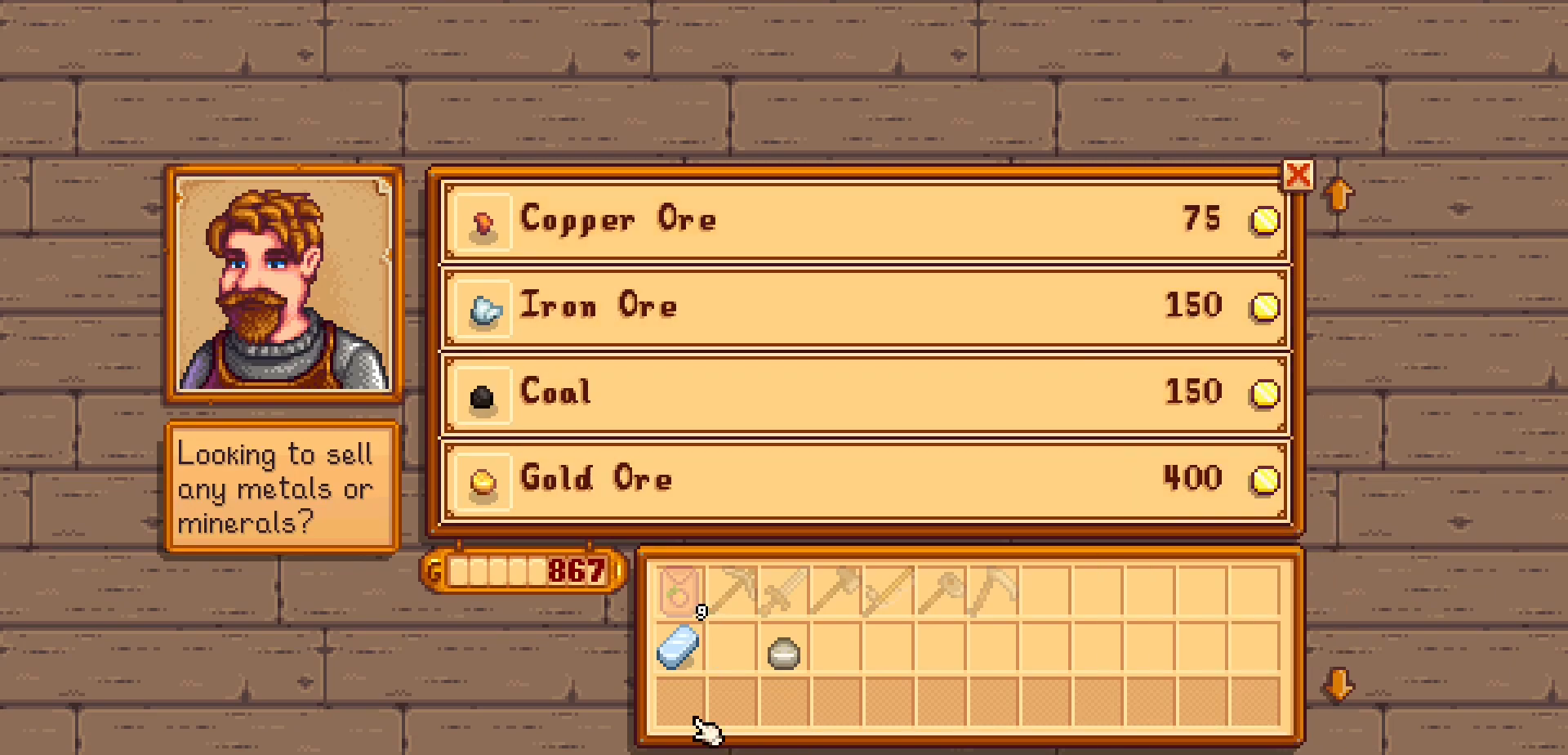
{"buttons": ["DPAD_UP"], "left_stick": "center", "events": [[117, "DPAD_DOWN", "up"], [267, "DPAD_UP", "down"], [350, "DPAD_UP", "up"], [417, "DPAD_UP", "down"]]}
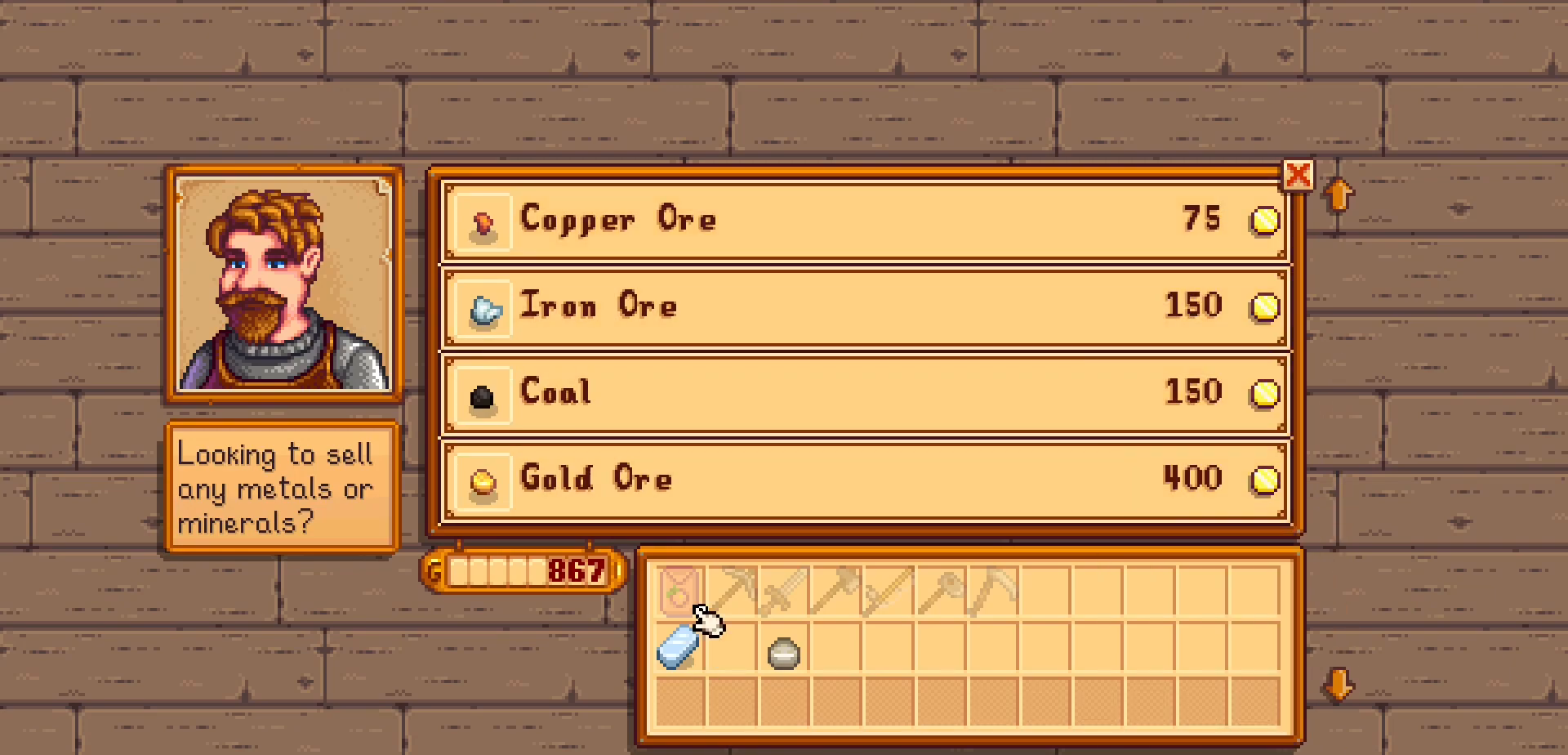
{"buttons": [], "left_stick": "center", "events": [[100, "DPAD_UP", "up"]]}
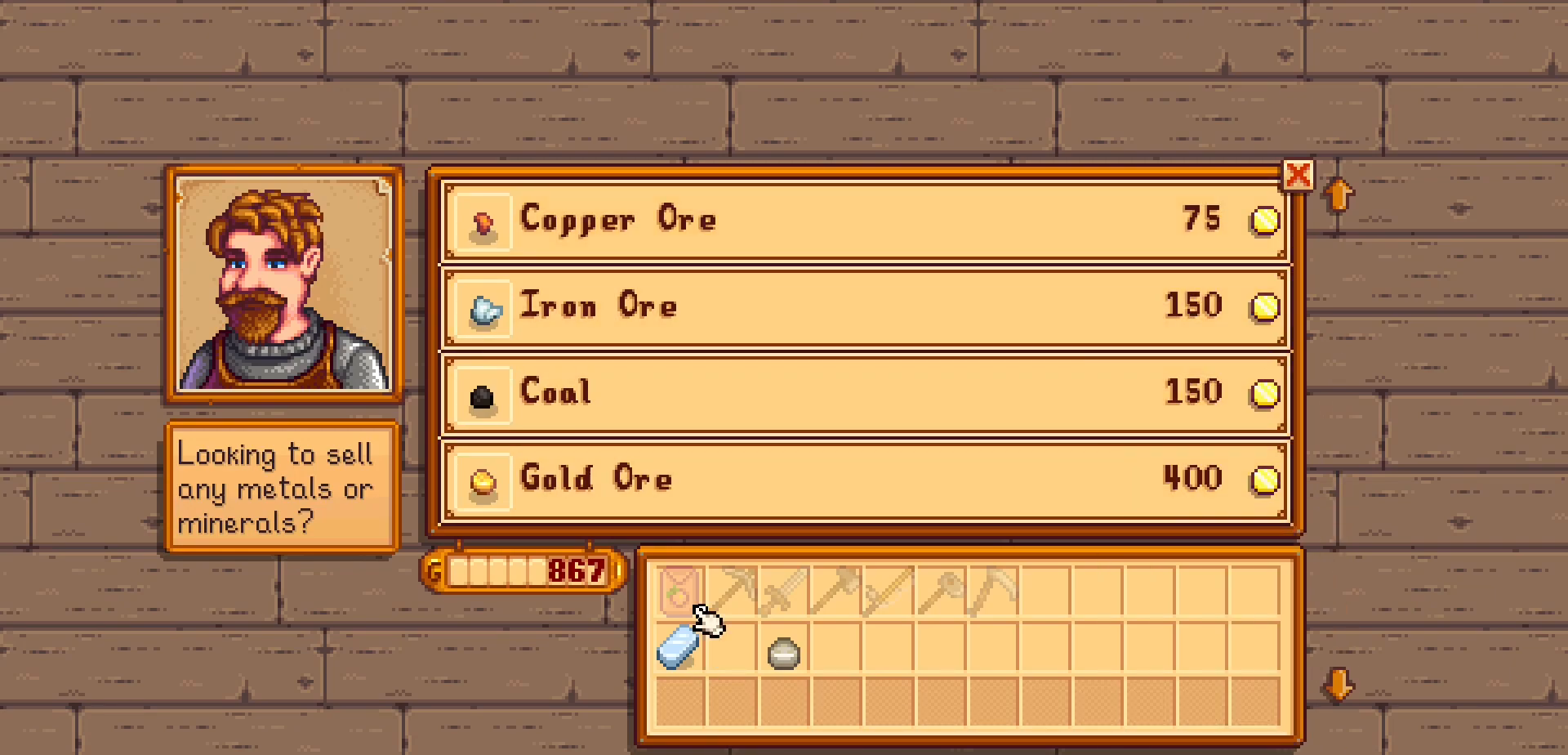
{"buttons": [], "left_stick": "center", "events": [[67, "DPAD_UP", "down"], [183, "DPAD_UP", "up"]]}
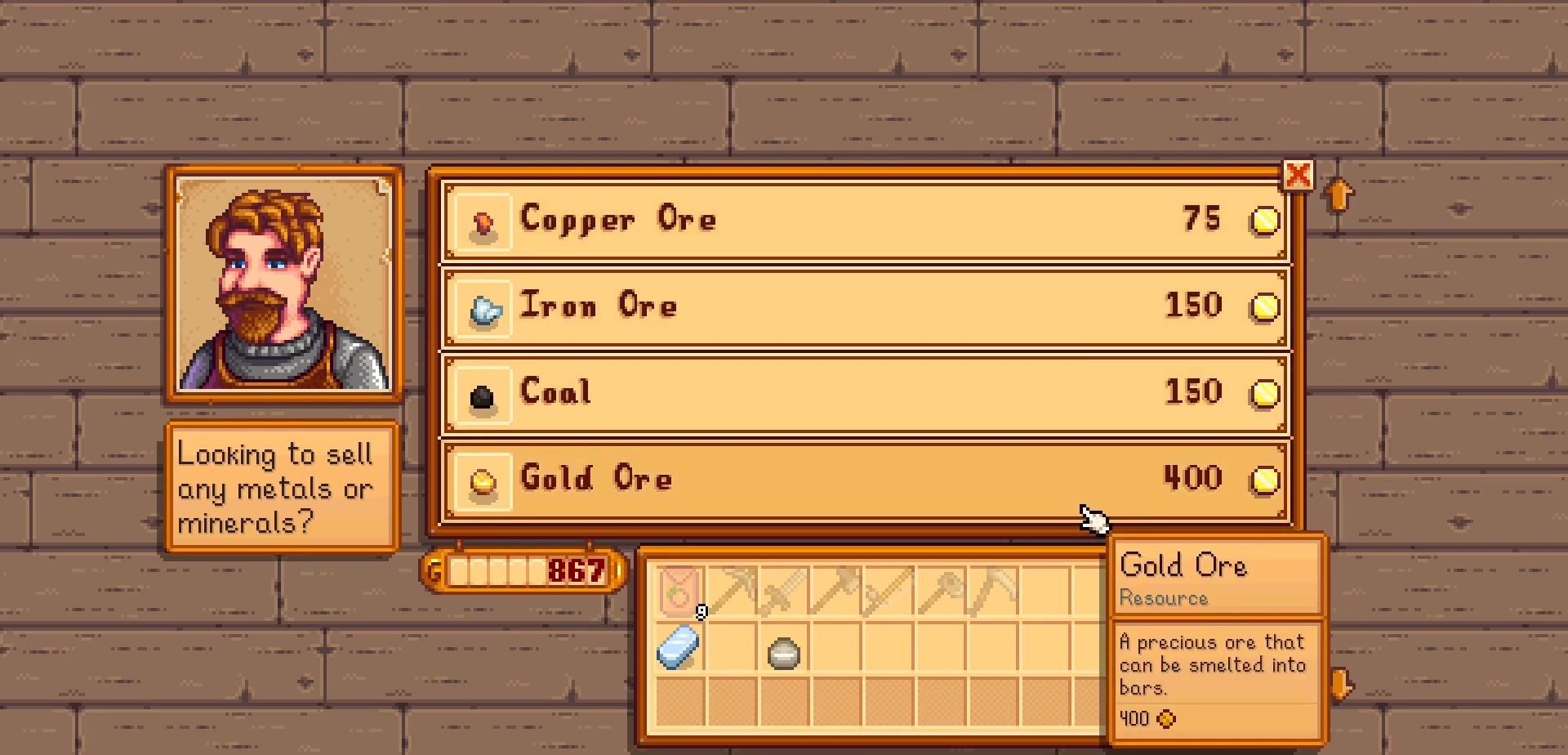
{"buttons": [], "left_stick": "center", "events": []}
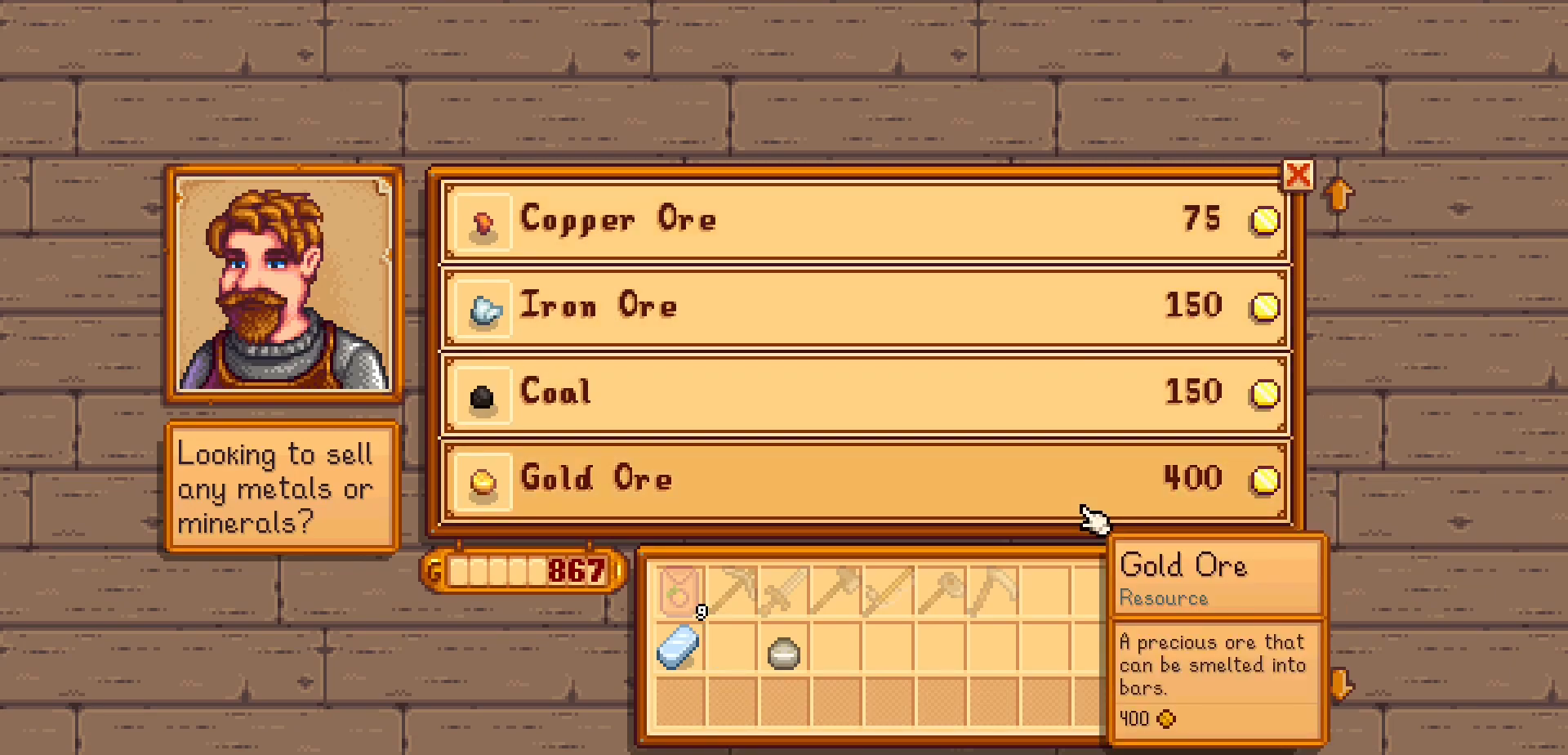
{"buttons": [], "left_stick": "center", "events": [[250, "B", "down"], [417, "B", "up"]]}
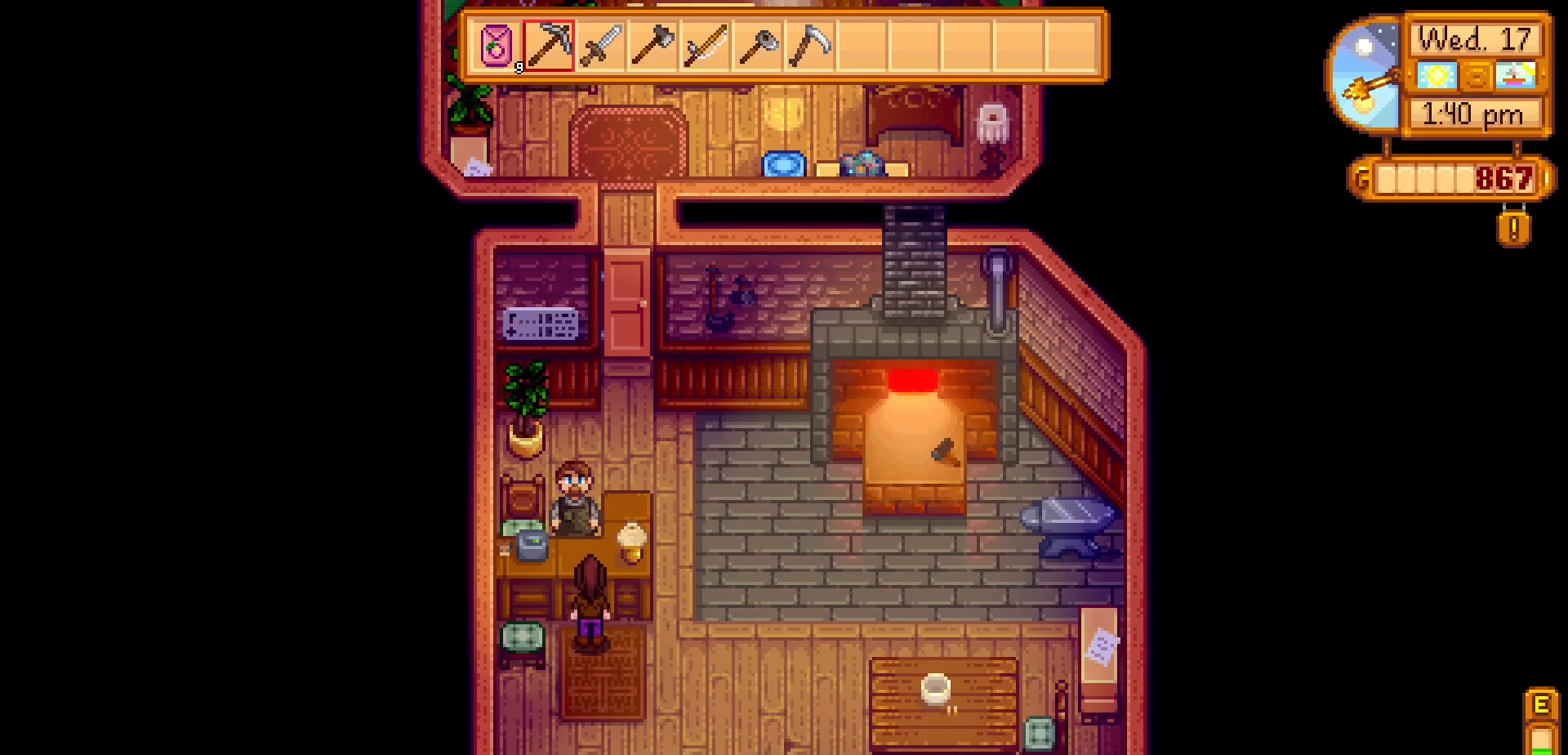
{"buttons": [], "left_stick": "center", "events": [[33, "DPAD_DOWN", "down"], [133, "DPAD_DOWN", "up"]]}
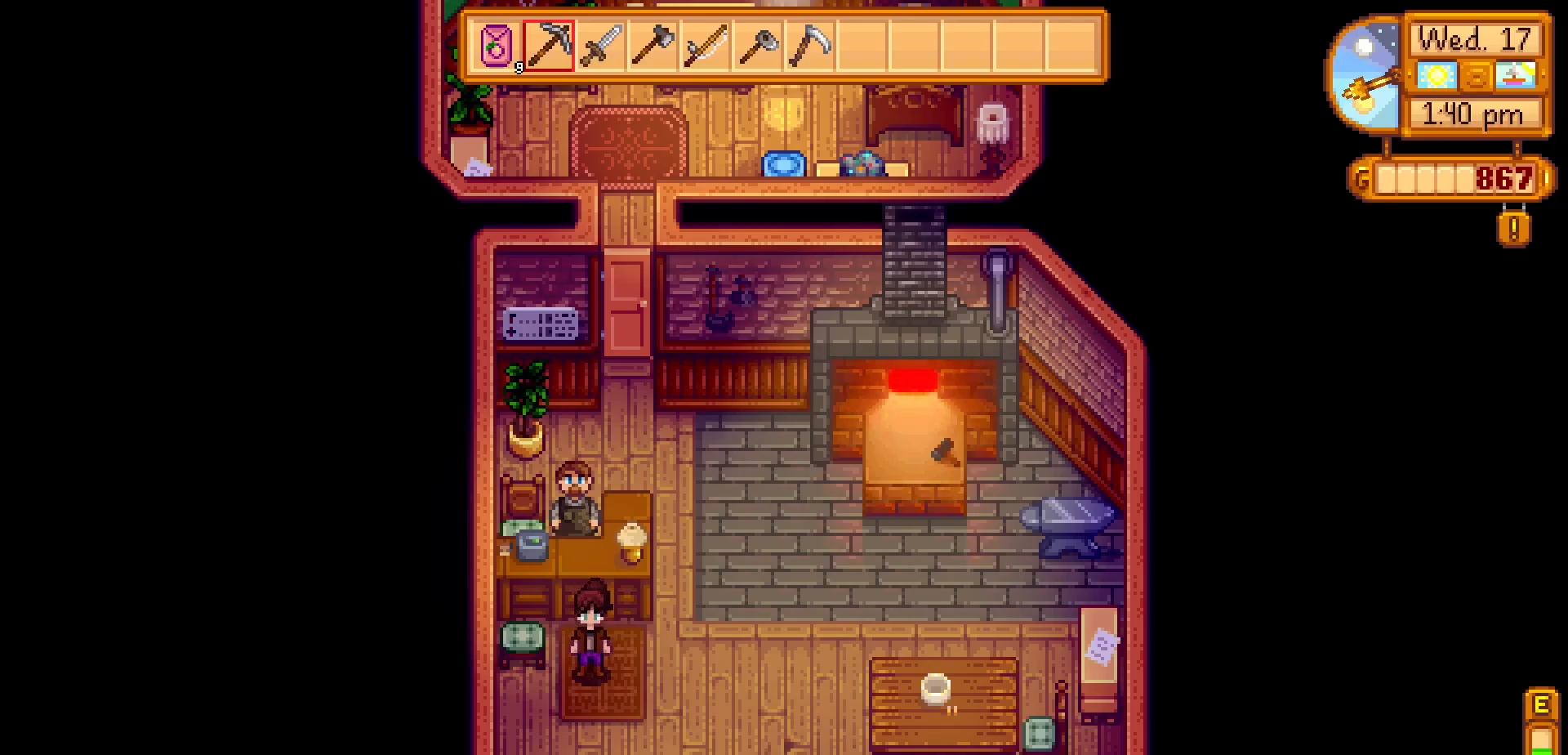
{"buttons": [], "left_stick": "center", "events": [[67, "left_stick", "up"], [333, "A", "down"], [333, "left_stick", "center"], [483, "A", "up"]]}